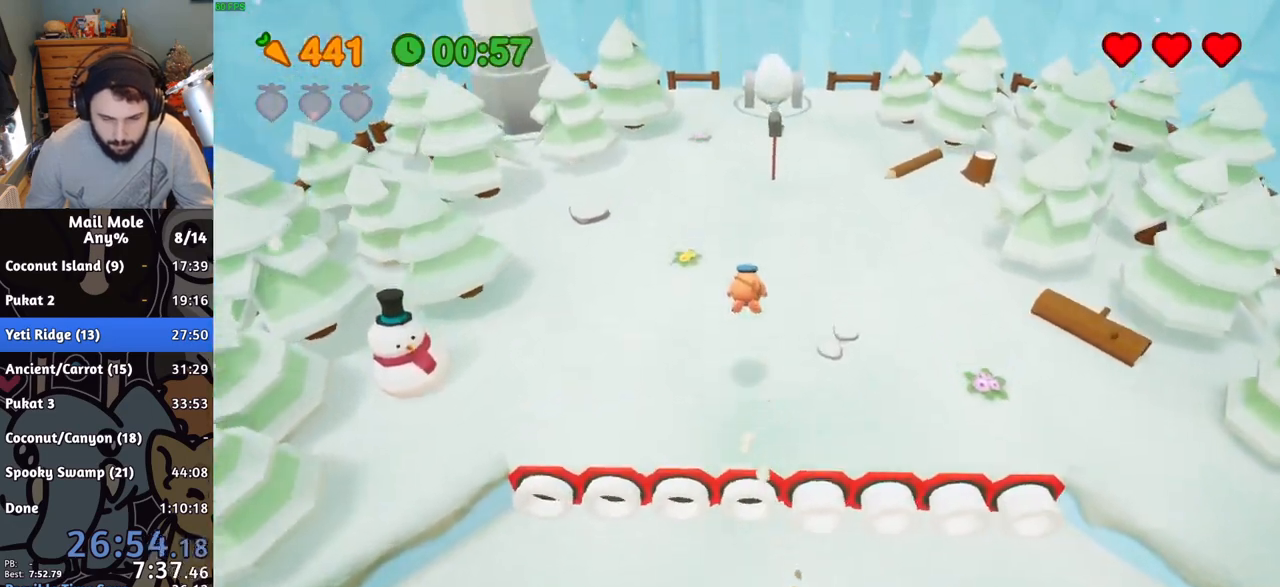
Gameplay with a controller (PlayStation layout); each line is a JSON object with the inputs held at the frame after it. "events" lists button and stick changes between this image and that frame as [ms after this image, input, new state], when the widget could be followed in between. Not read: right_stick.
{"buttons": [], "left_stick": "up", "events": []}
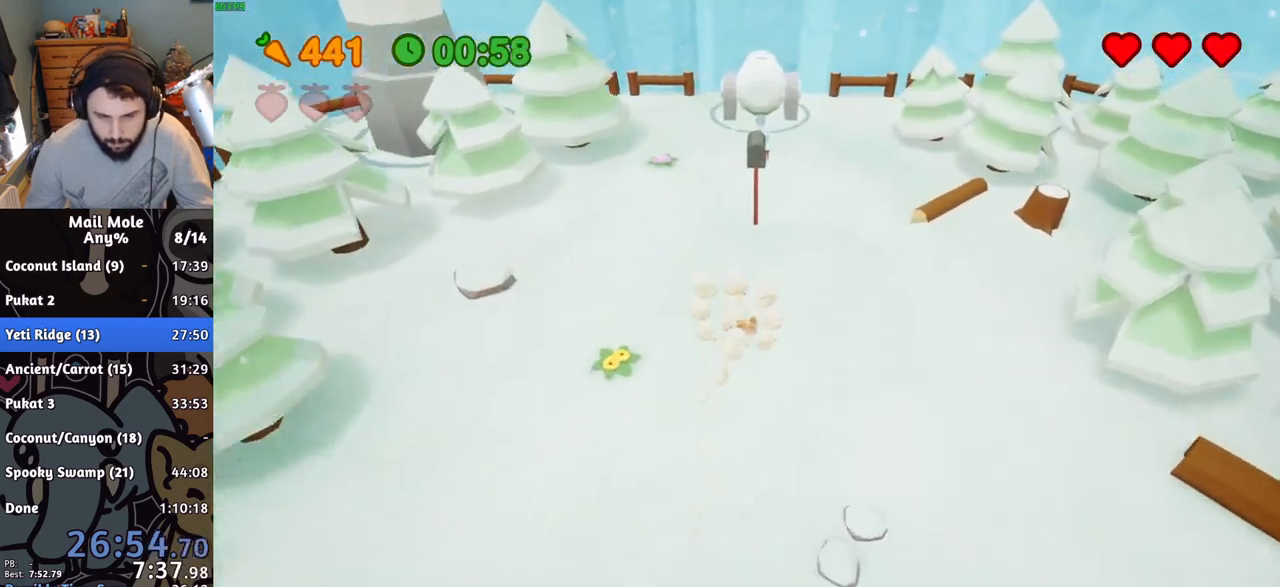
{"buttons": ["CROSS"], "left_stick": "center", "events": [[200, "left_stick", "center"], [450, "CROSS", "down"]]}
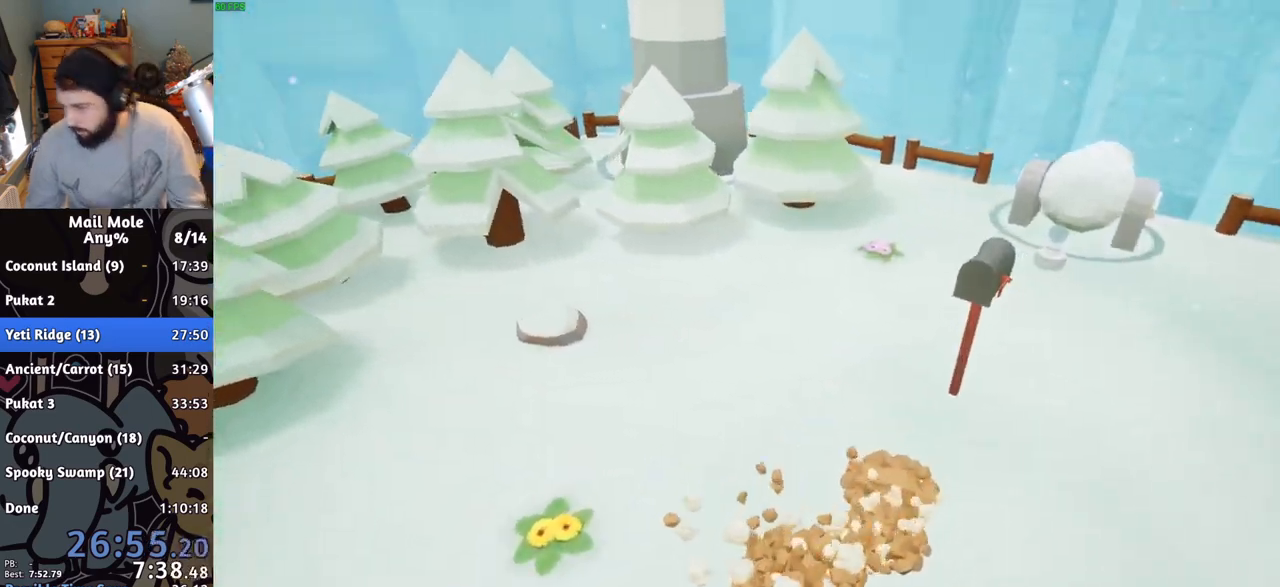
{"buttons": ["CROSS"], "left_stick": "center", "events": [[50, "CROSS", "up"], [134, "CROSS", "down"], [217, "CROSS", "up"], [284, "CROSS", "down"], [401, "CROSS", "up"], [468, "CROSS", "down"]]}
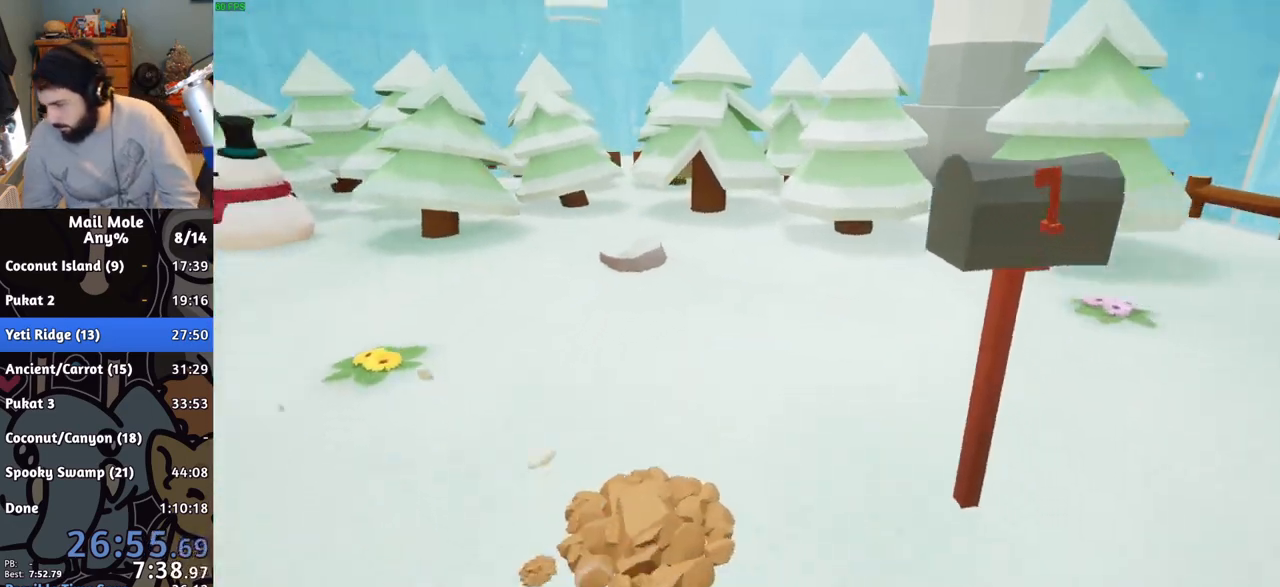
{"buttons": [], "left_stick": "center", "events": [[67, "CROSS", "up"], [167, "CROSS", "down"], [250, "CROSS", "up"], [334, "CROSS", "down"], [417, "CROSS", "up"]]}
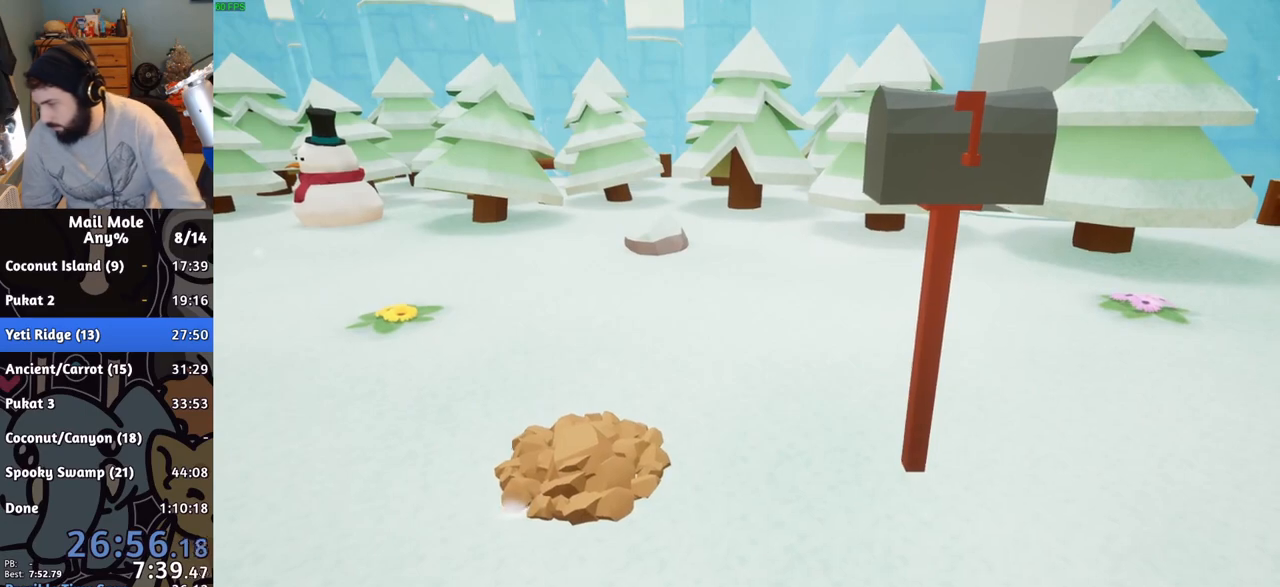
{"buttons": [], "left_stick": "center", "events": [[151, "CROSS", "down"], [217, "CROSS", "up"], [317, "CROSS", "down"], [401, "CROSS", "up"]]}
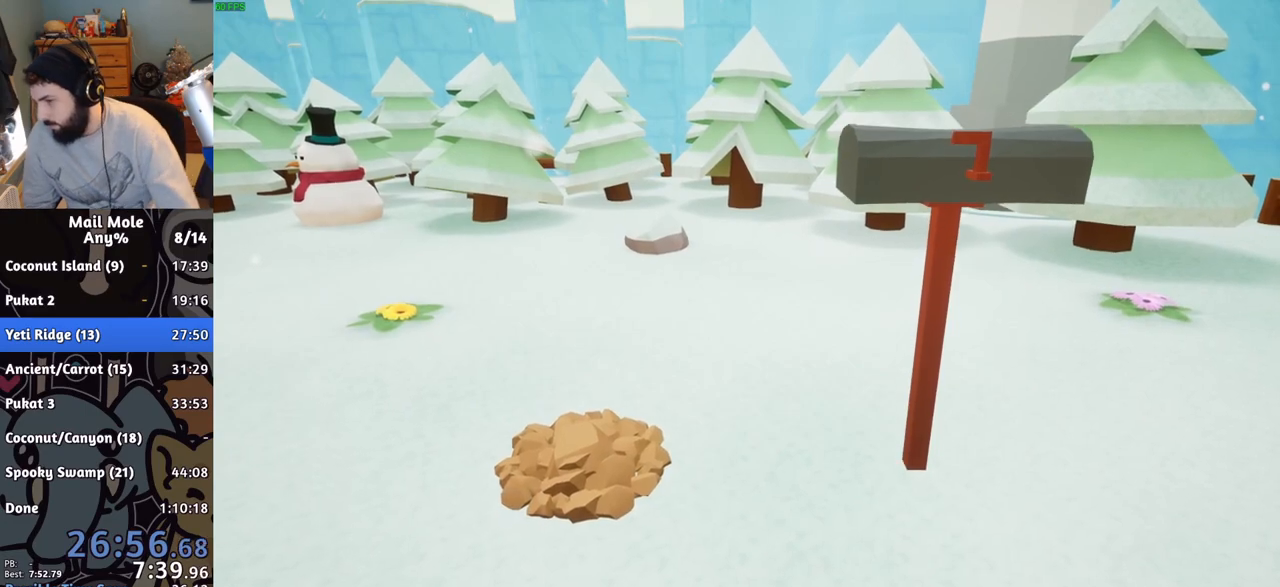
{"buttons": [], "left_stick": "center", "events": [[17, "CROSS", "down"], [117, "CROSS", "up"], [184, "CROSS", "down"], [317, "CROSS", "up"], [384, "CROSS", "down"], [501, "CROSS", "up"]]}
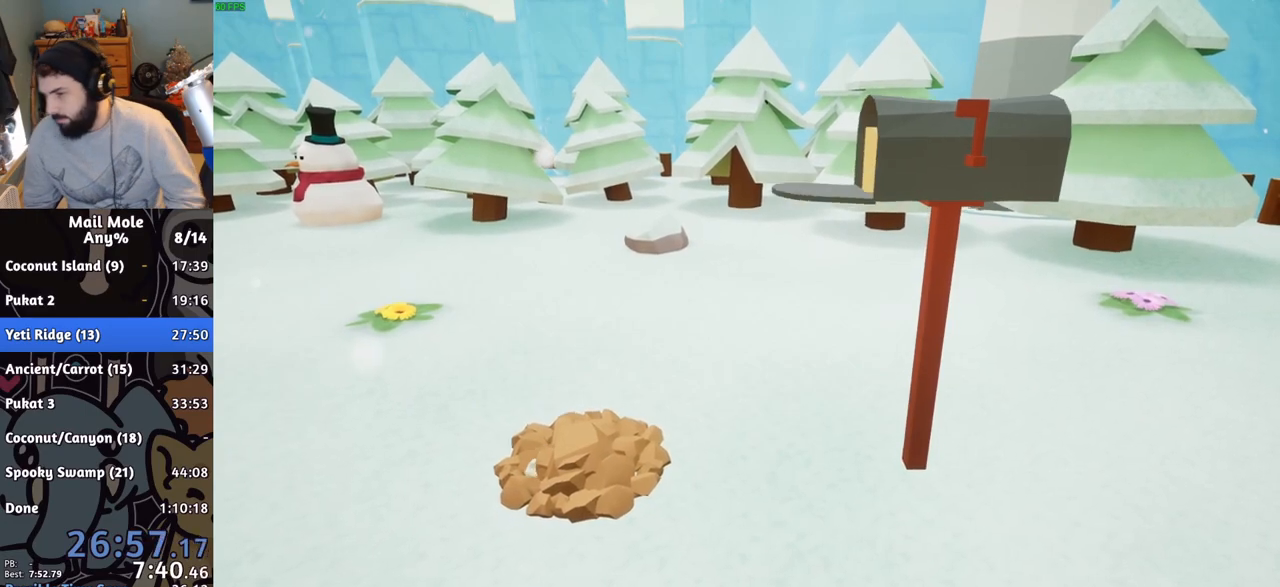
{"buttons": ["CROSS"], "left_stick": "center", "events": [[50, "CROSS", "down"], [167, "CROSS", "up"], [267, "CROSS", "down"], [383, "CROSS", "up"], [450, "CROSS", "down"]]}
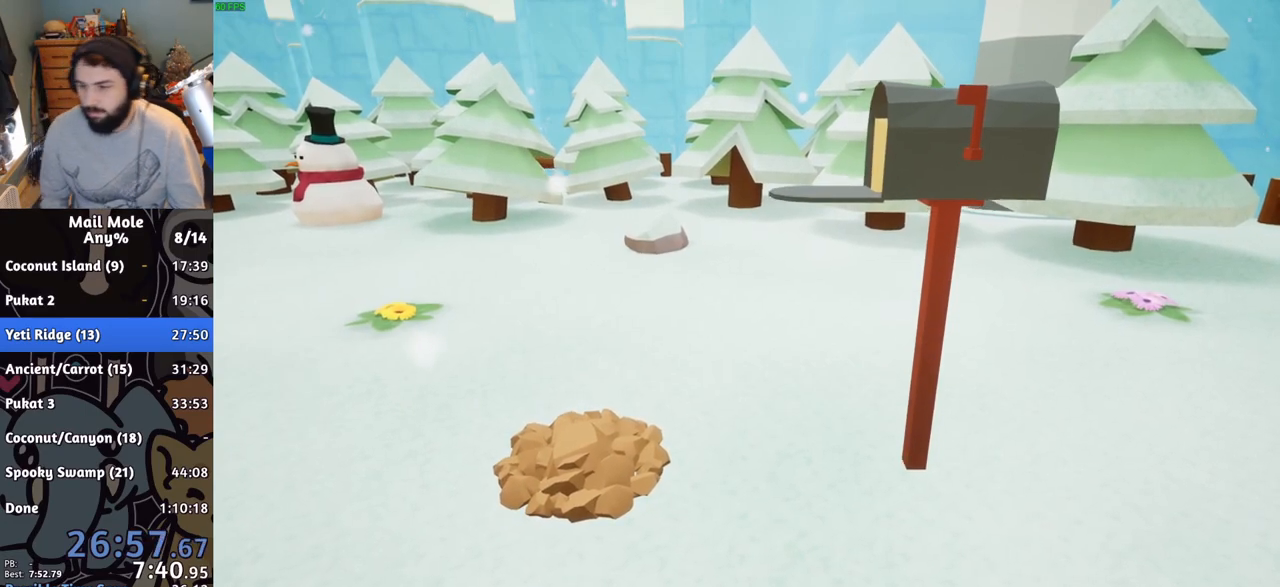
{"buttons": ["CROSS"], "left_stick": "center", "events": [[84, "CROSS", "up"], [150, "CROSS", "down"], [234, "CROSS", "up"], [317, "CROSS", "down"], [384, "CROSS", "up"], [451, "CROSS", "down"]]}
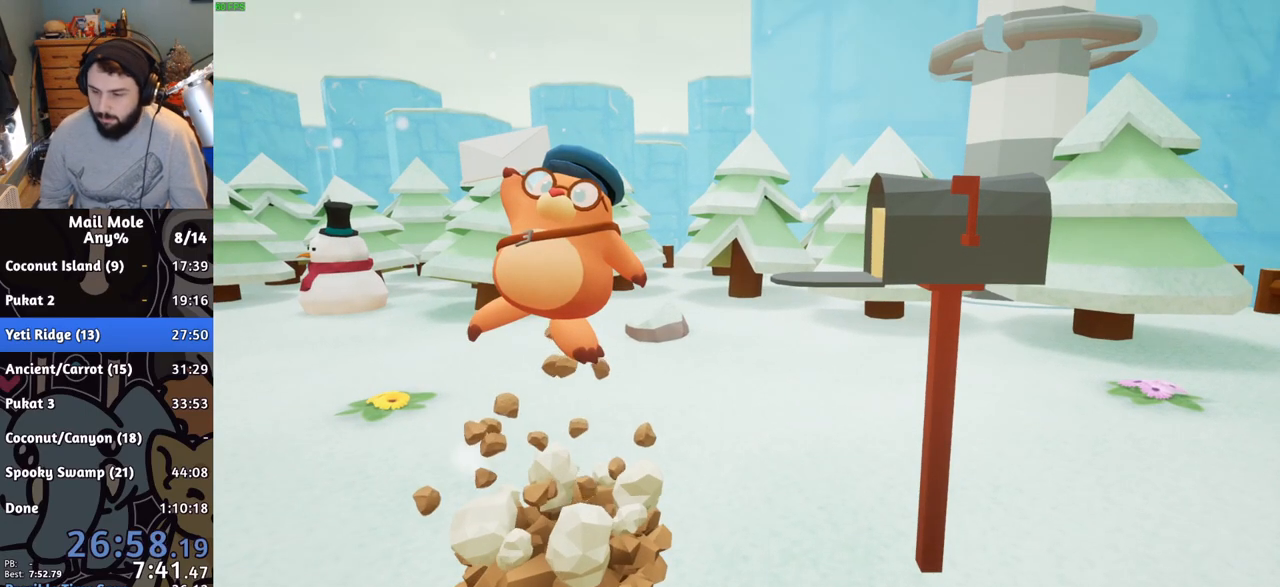
{"buttons": [], "left_stick": "center", "events": [[16, "CROSS", "up"], [83, "CROSS", "down"], [150, "CROSS", "up"], [233, "CROSS", "down"], [300, "CROSS", "up"]]}
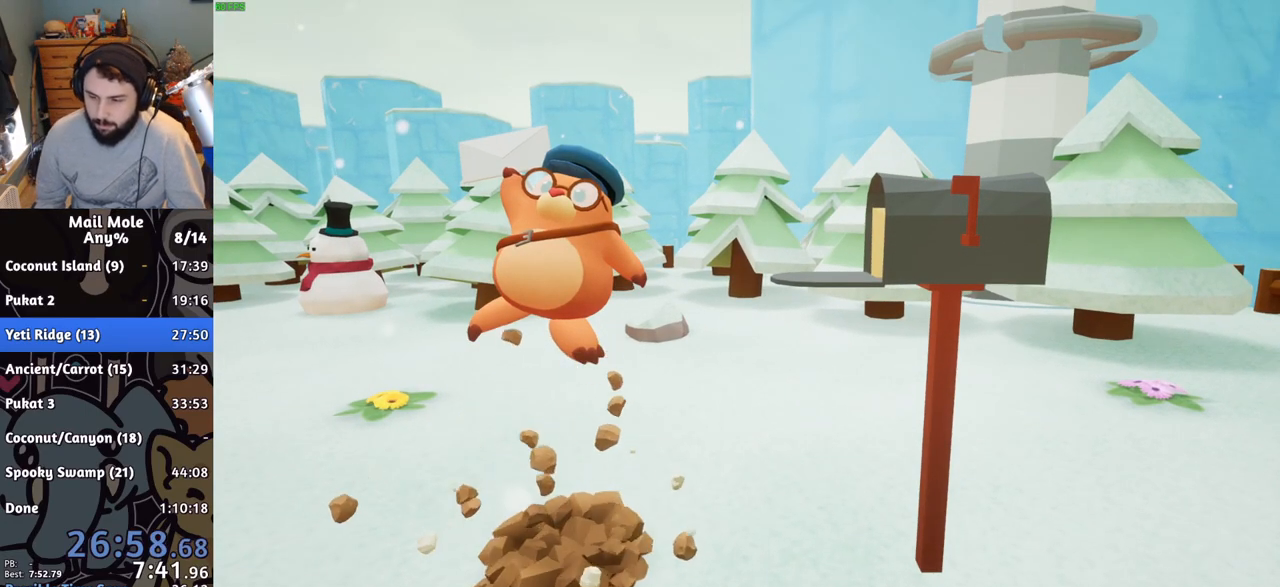
{"buttons": [], "left_stick": "center", "events": [[250, "CROSS", "down"], [317, "CROSS", "up"], [417, "CROSS", "down"], [484, "CROSS", "up"]]}
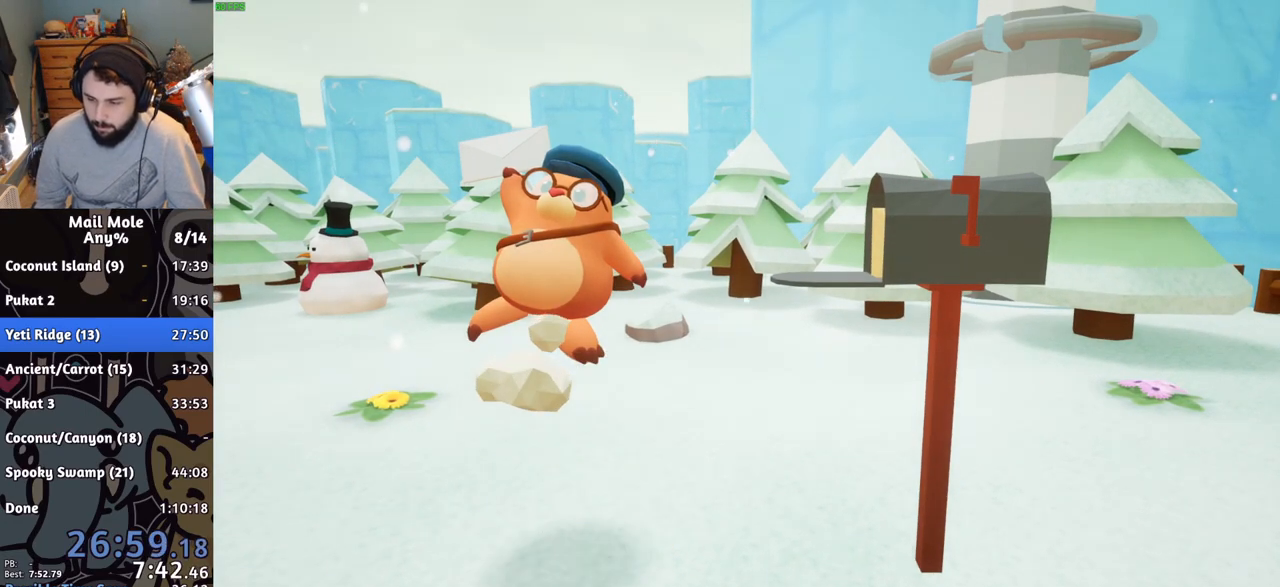
{"buttons": [], "left_stick": "center", "events": [[66, "CROSS", "down"], [150, "CROSS", "up"], [217, "CROSS", "down"], [300, "CROSS", "up"], [383, "CROSS", "down"], [450, "CROSS", "up"]]}
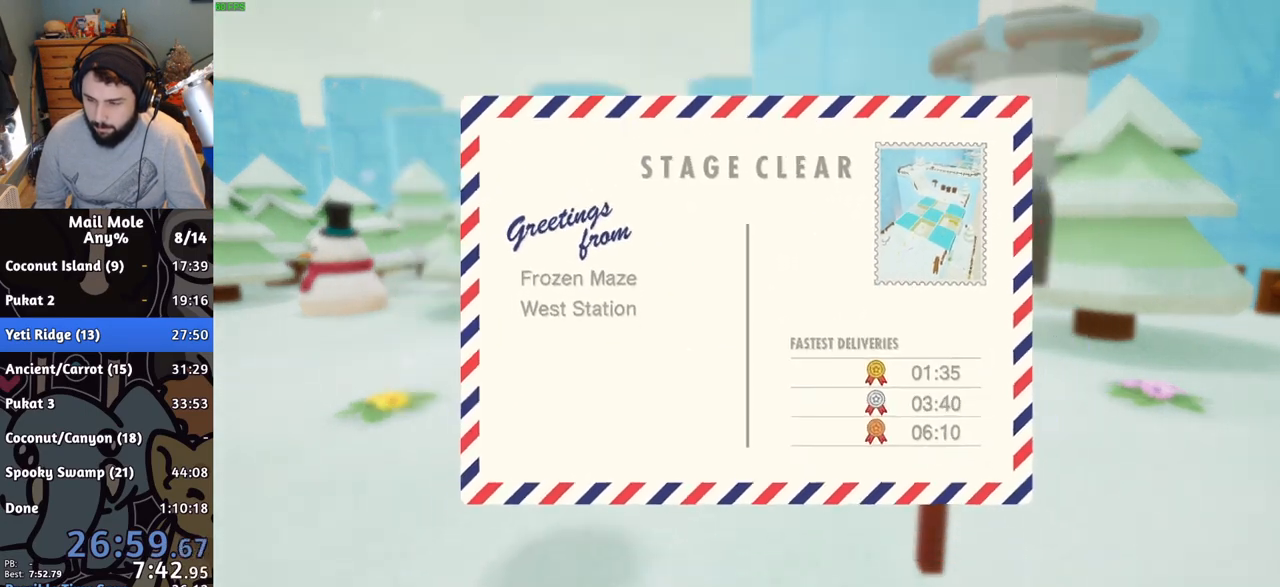
{"buttons": ["CROSS"], "left_stick": "center", "events": [[17, "CROSS", "down"], [100, "CROSS", "up"], [184, "CROSS", "down"], [267, "CROSS", "up"], [334, "CROSS", "down"], [417, "CROSS", "up"], [501, "CROSS", "down"]]}
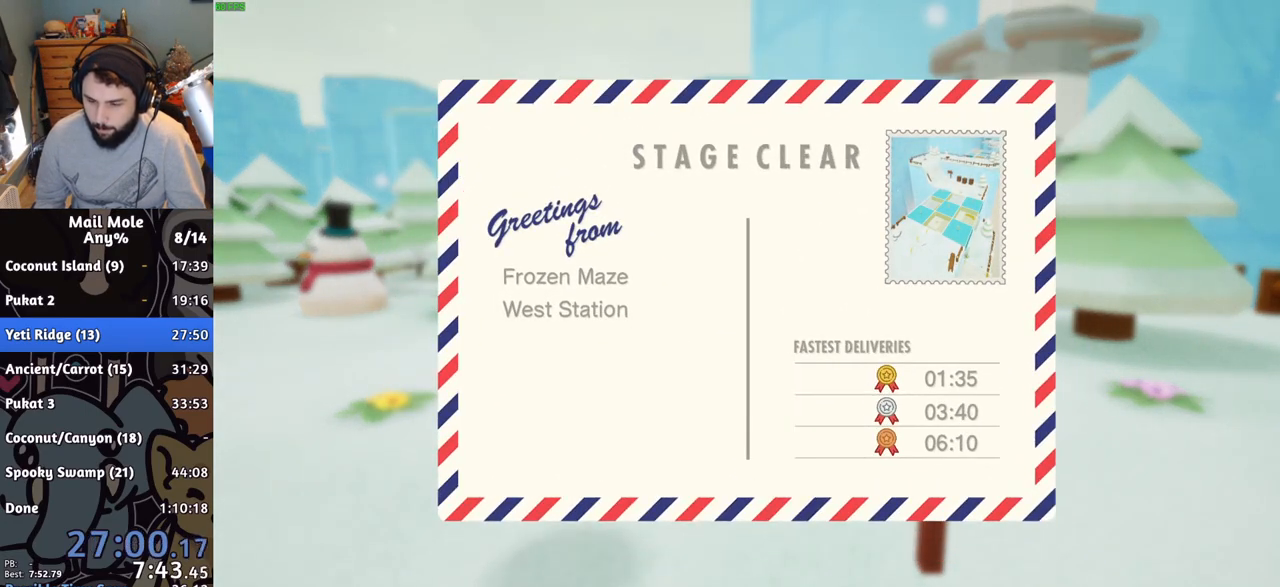
{"buttons": ["CROSS"], "left_stick": "center", "events": [[66, "CROSS", "up"], [133, "CROSS", "down"], [217, "CROSS", "up"], [300, "CROSS", "down"], [383, "CROSS", "up"], [467, "CROSS", "down"]]}
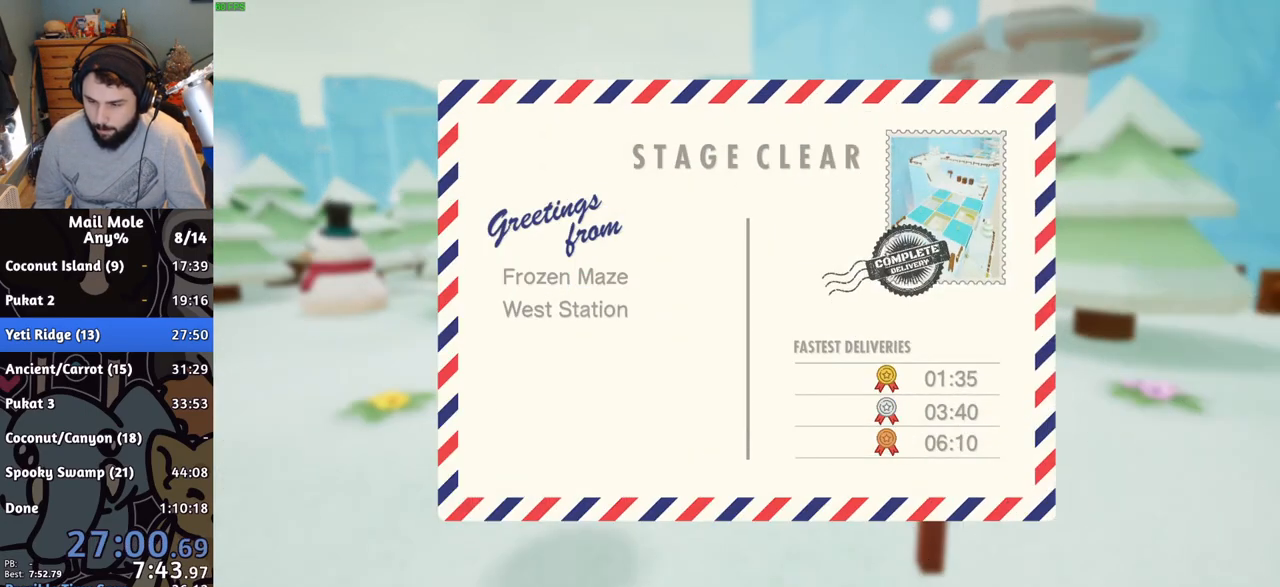
{"buttons": ["CROSS"], "left_stick": "center", "events": [[34, "CROSS", "up"], [117, "CROSS", "down"], [200, "CROSS", "up"], [284, "CROSS", "down"], [367, "CROSS", "up"], [451, "CROSS", "down"]]}
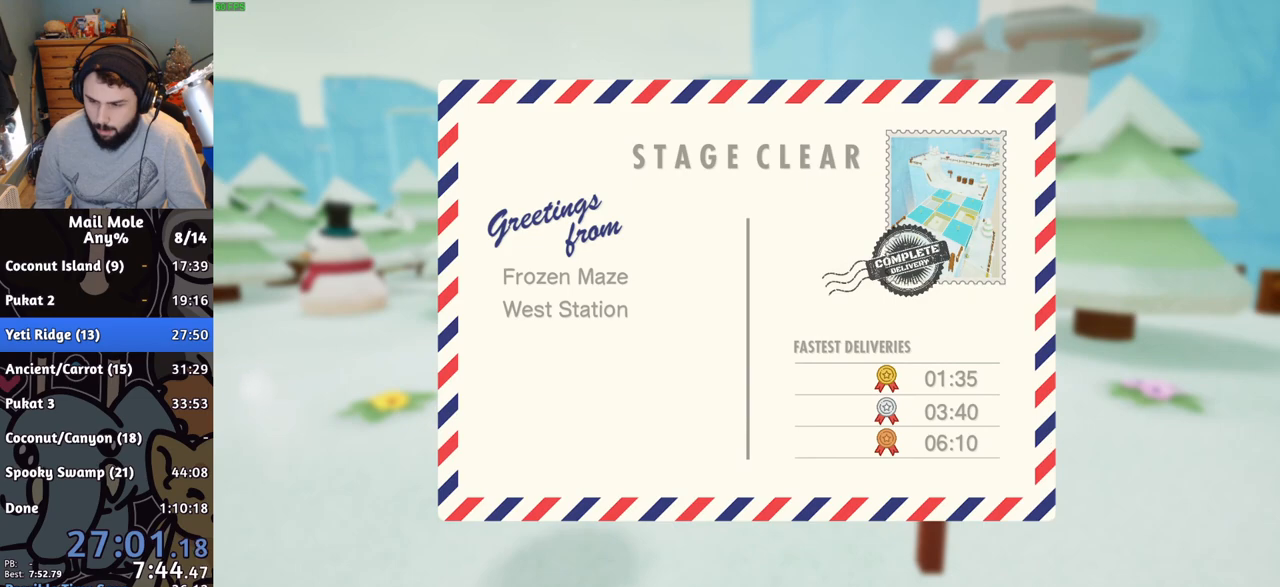
{"buttons": [], "left_stick": "center", "events": [[33, "CROSS", "up"], [100, "CROSS", "down"], [183, "CROSS", "up"], [267, "CROSS", "down"], [350, "CROSS", "up"], [417, "CROSS", "down"], [500, "CROSS", "up"]]}
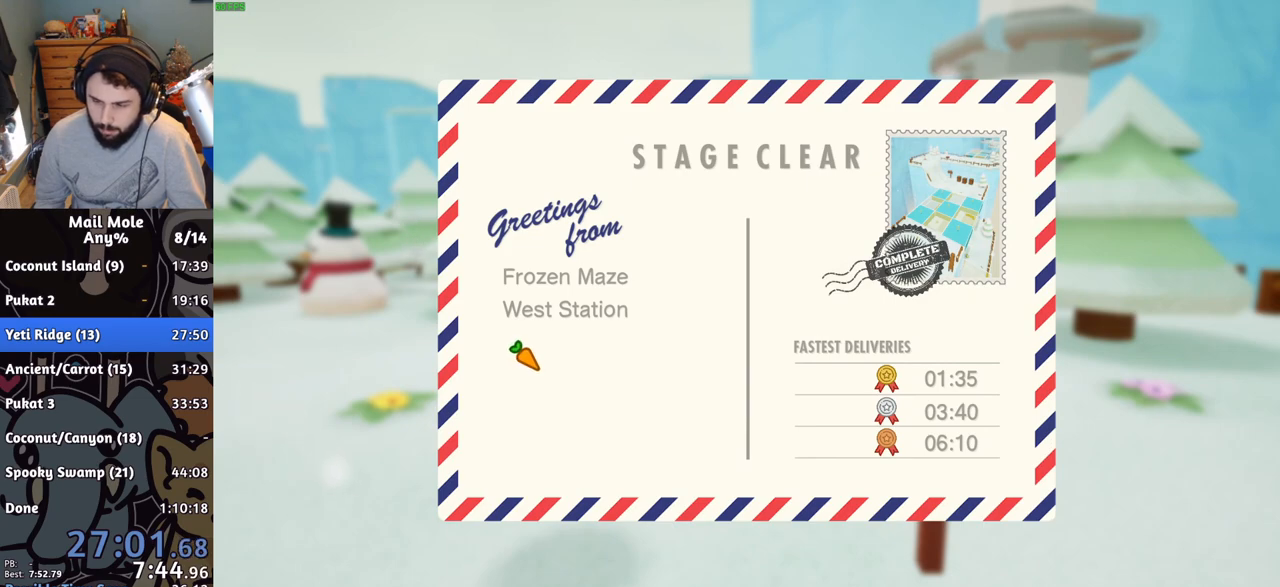
{"buttons": [], "left_stick": "center", "events": [[67, "CROSS", "down"], [150, "CROSS", "up"], [217, "CROSS", "down"], [284, "CROSS", "up"], [384, "CROSS", "down"], [434, "CROSS", "up"]]}
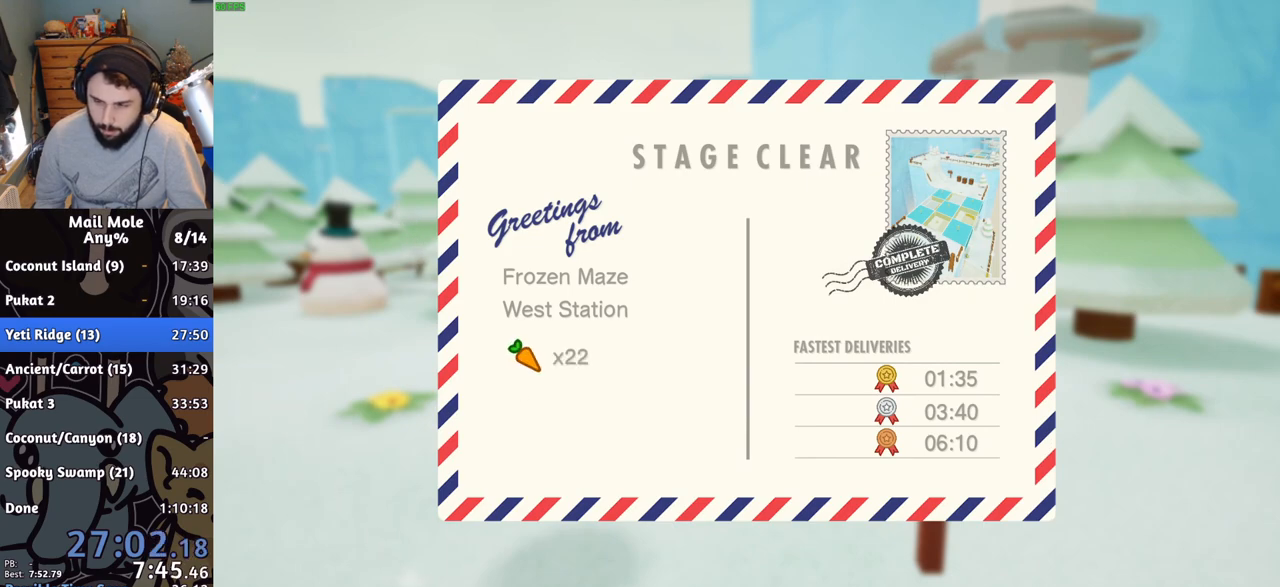
{"buttons": [], "left_stick": "center", "events": [[16, "CROSS", "down"], [83, "CROSS", "up"], [167, "CROSS", "down"], [233, "CROSS", "up"], [317, "CROSS", "down"], [367, "CROSS", "up"], [433, "CROSS", "down"], [500, "CROSS", "up"]]}
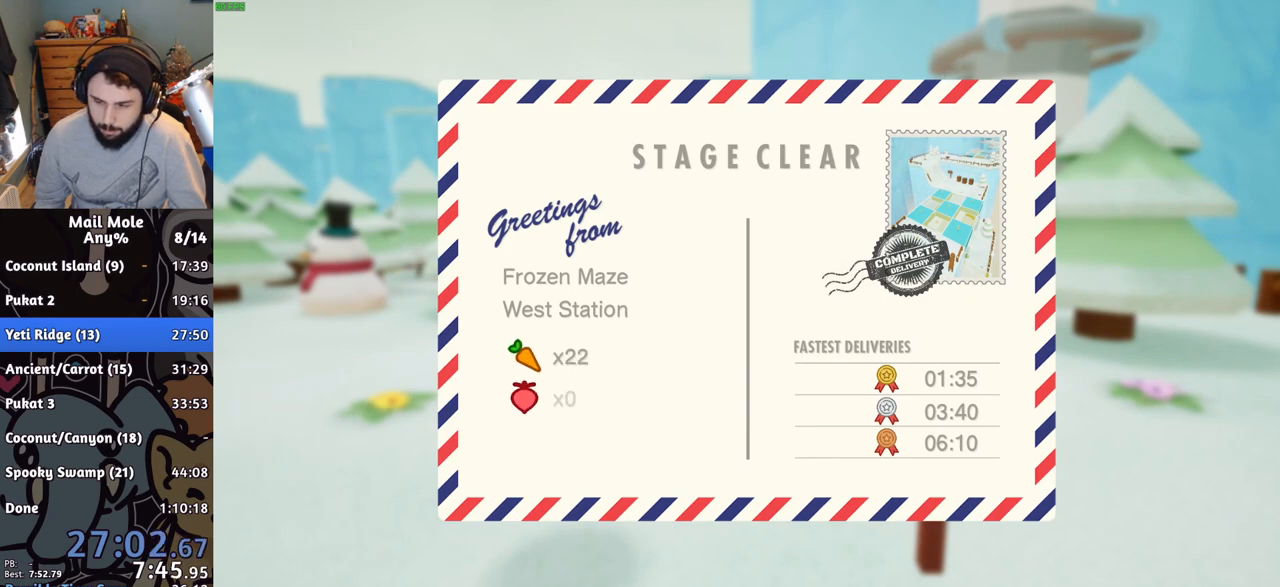
{"buttons": [], "left_stick": "center", "events": [[67, "CROSS", "down"], [167, "CROSS", "up"], [234, "CROSS", "down"], [317, "CROSS", "up"], [401, "CROSS", "down"], [467, "CROSS", "up"]]}
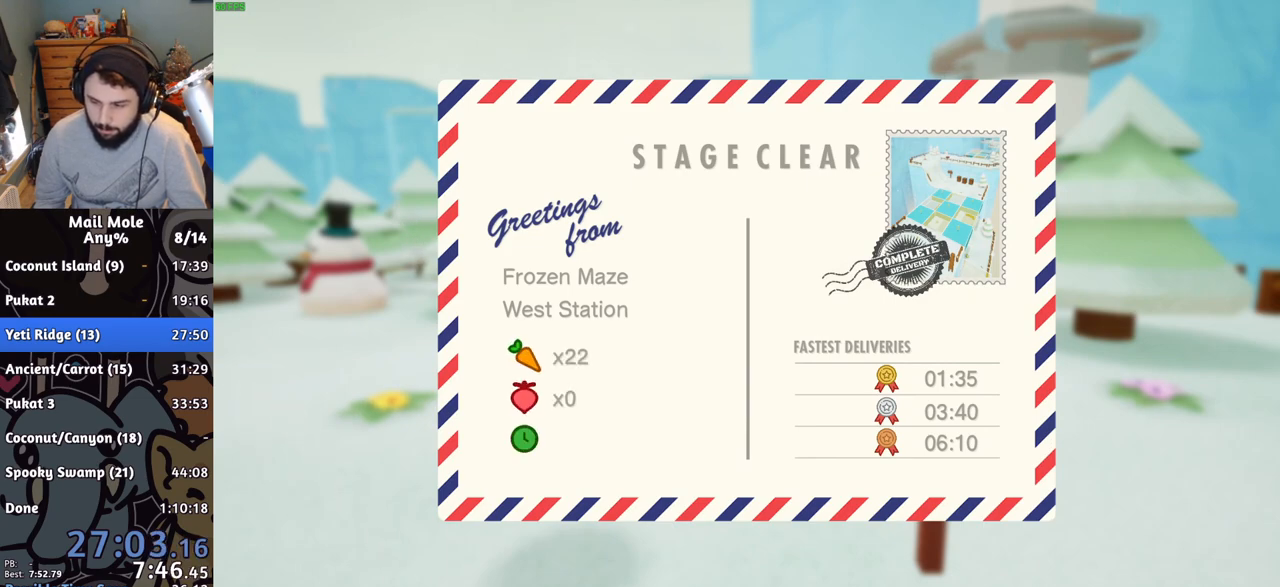
{"buttons": [], "left_stick": "center", "events": [[50, "CROSS", "down"], [133, "CROSS", "up"], [217, "CROSS", "down"], [300, "CROSS", "up"], [383, "CROSS", "down"], [467, "CROSS", "up"]]}
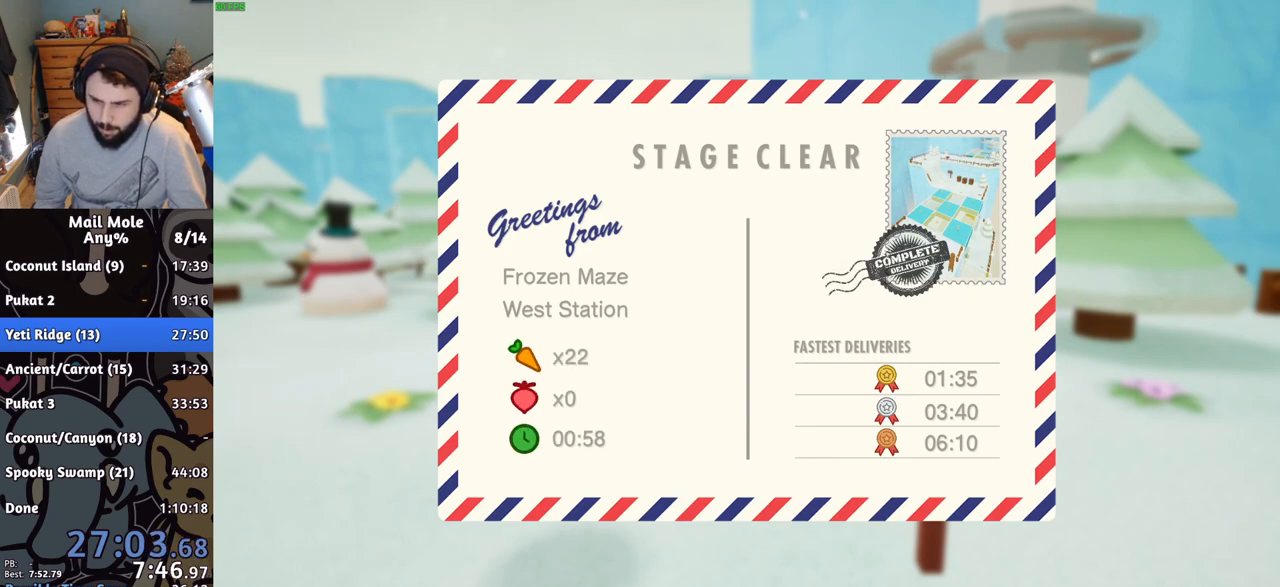
{"buttons": [], "left_stick": "center", "events": [[50, "CROSS", "down"], [150, "CROSS", "up"], [217, "CROSS", "down"], [317, "CROSS", "up"], [367, "CROSS", "down"], [467, "CROSS", "up"]]}
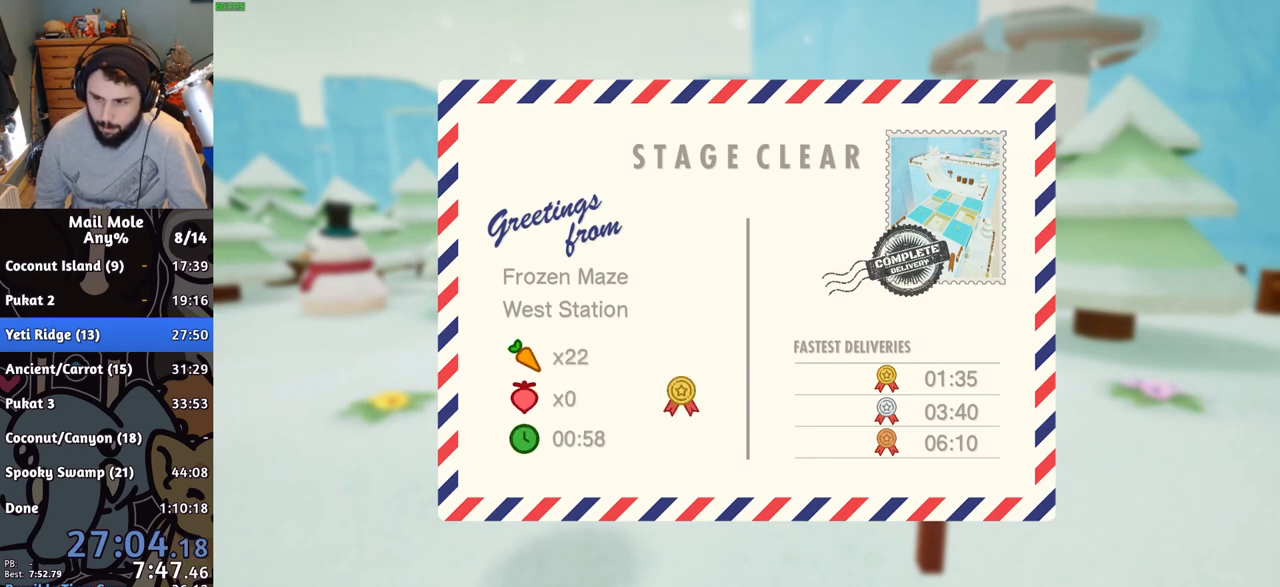
{"buttons": ["CROSS"], "left_stick": "center", "events": [[50, "CROSS", "down"], [133, "CROSS", "up"], [200, "CROSS", "down"], [283, "CROSS", "up"], [350, "CROSS", "down"], [417, "CROSS", "up"], [500, "CROSS", "down"]]}
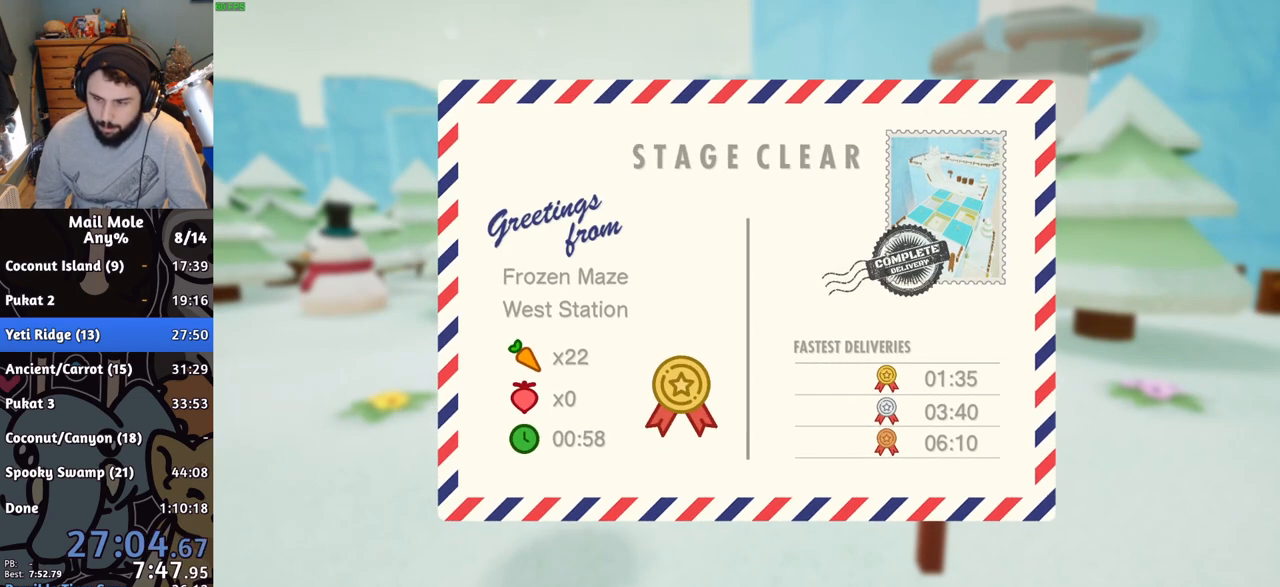
{"buttons": ["CROSS"], "left_stick": "center", "events": [[84, "CROSS", "up"], [167, "CROSS", "down"], [250, "CROSS", "up"], [317, "CROSS", "down"], [401, "CROSS", "up"], [451, "CROSS", "down"]]}
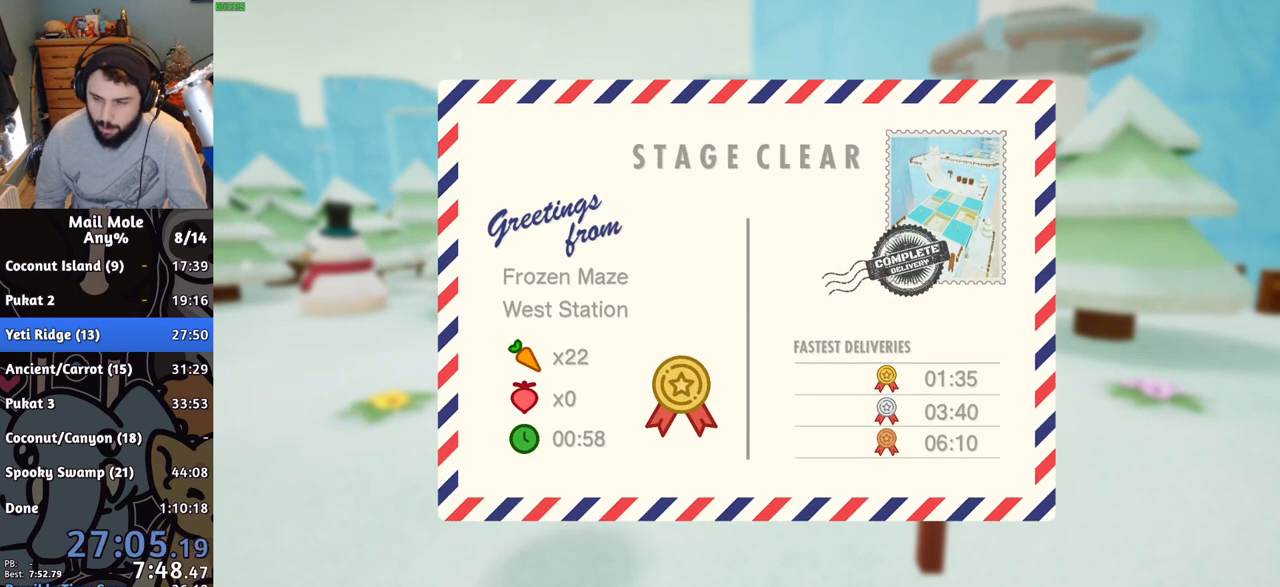
{"buttons": [], "left_stick": "center", "events": [[50, "CROSS", "up"], [100, "CROSS", "down"], [200, "CROSS", "up"], [250, "CROSS", "down"], [317, "CROSS", "up"], [400, "CROSS", "down"], [467, "CROSS", "up"]]}
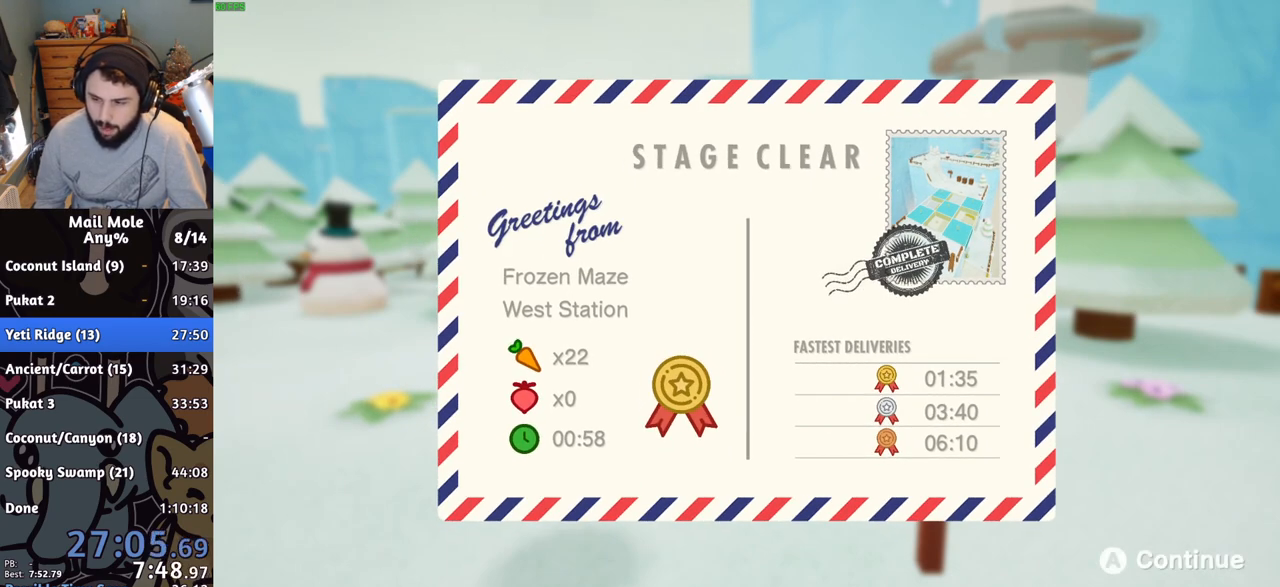
{"buttons": ["CROSS"], "left_stick": "center", "events": [[50, "CROSS", "down"], [117, "CROSS", "up"], [200, "CROSS", "down"], [267, "CROSS", "up"], [334, "CROSS", "down"], [401, "CROSS", "up"], [484, "CROSS", "down"]]}
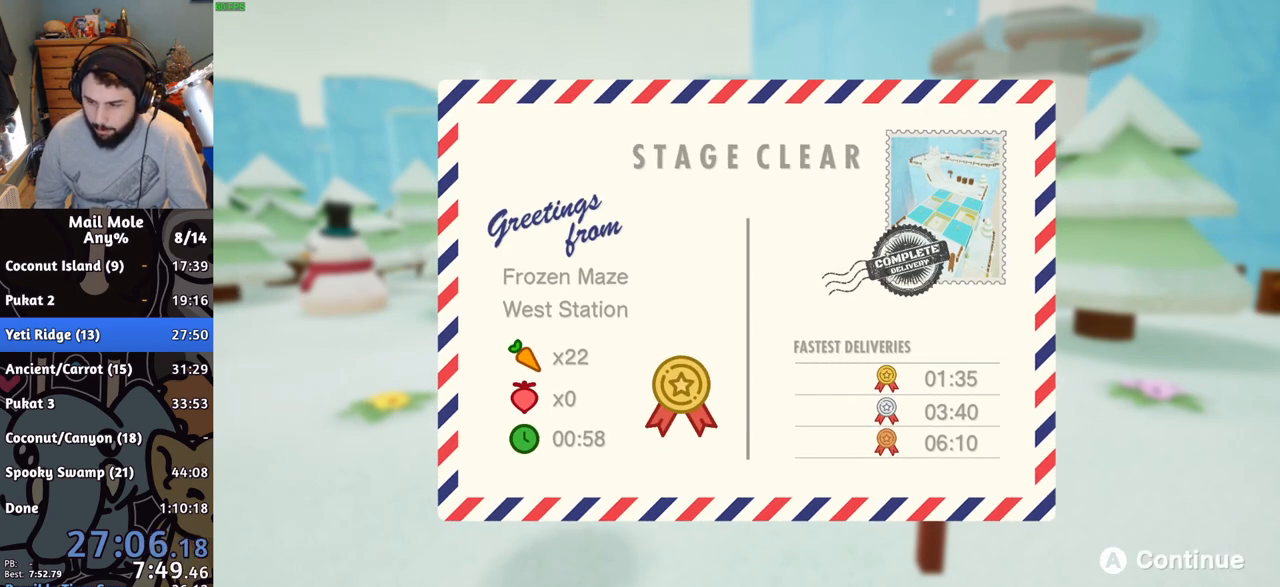
{"buttons": [], "left_stick": "center", "events": [[50, "CROSS", "up"], [116, "CROSS", "down"], [183, "CROSS", "up"], [267, "CROSS", "down"], [317, "CROSS", "up"], [383, "CROSS", "down"], [450, "CROSS", "up"]]}
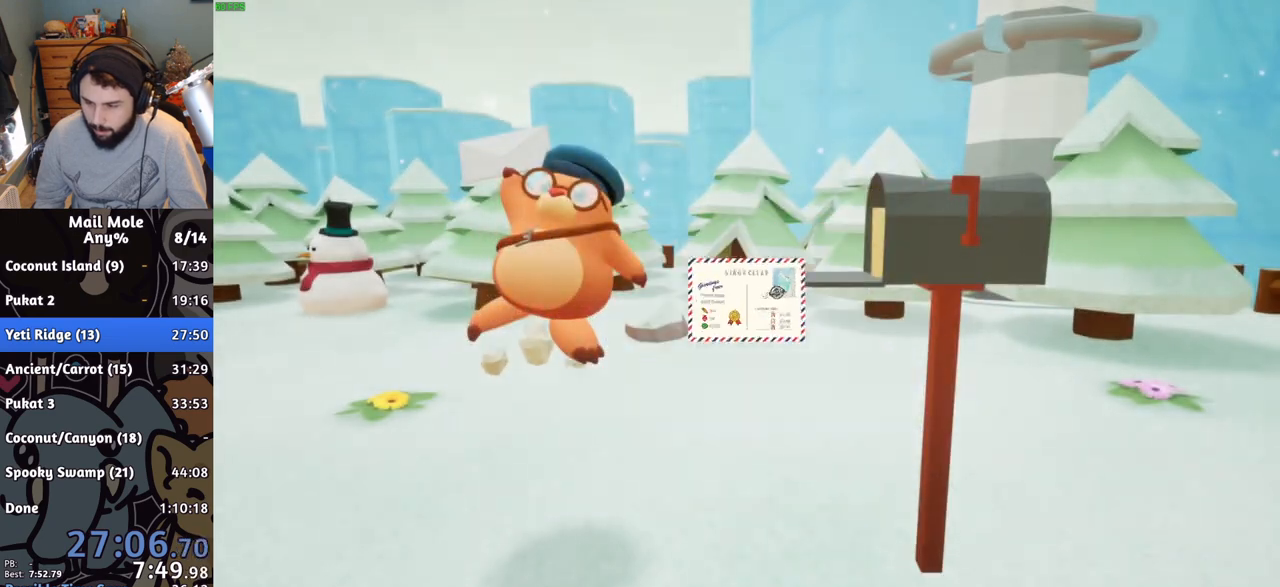
{"buttons": [], "left_stick": "center", "events": []}
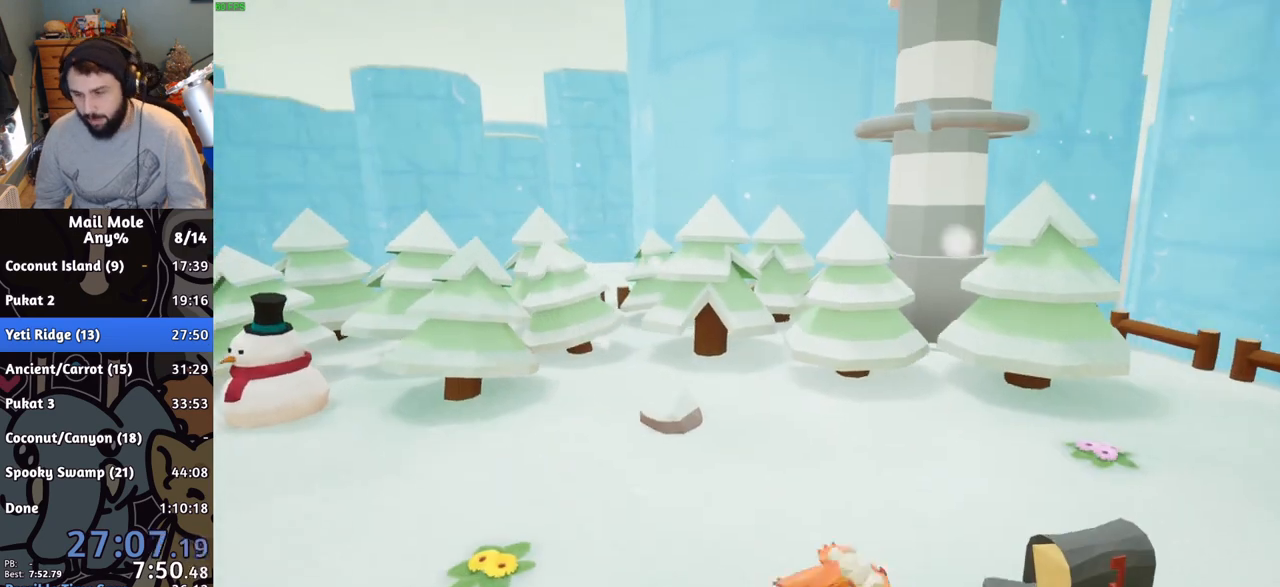
{"buttons": ["CROSS"], "left_stick": "center", "events": [[66, "CROSS", "down"], [183, "CROSS", "up"], [450, "CROSS", "down"]]}
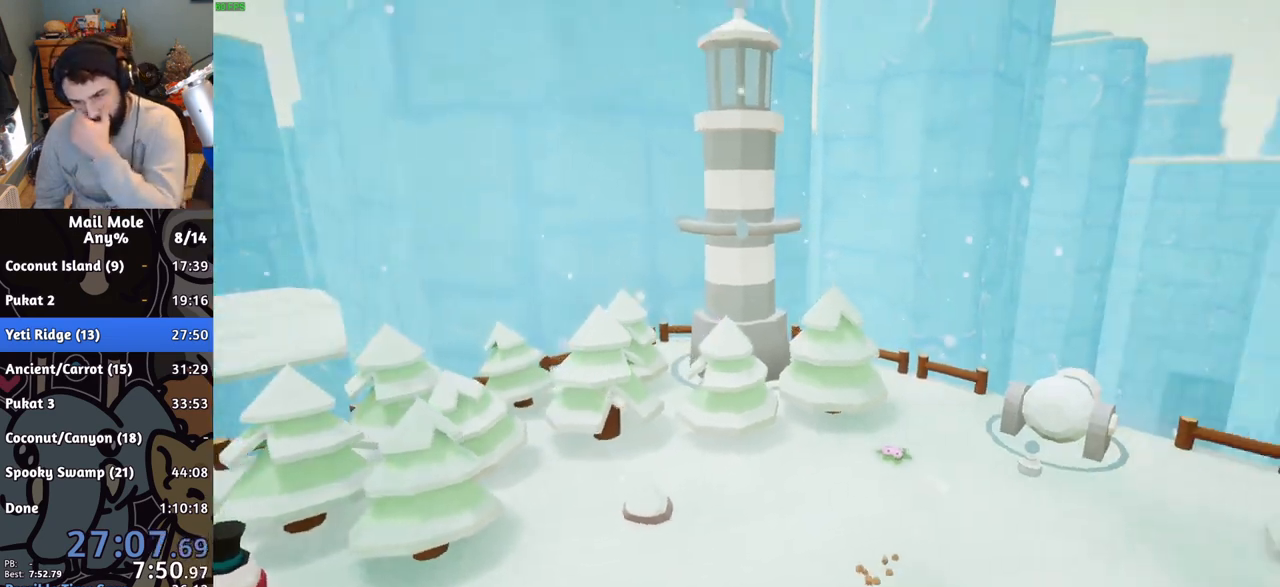
{"buttons": [], "left_stick": "center", "events": [[67, "CROSS", "up"], [150, "CROSS", "down"], [250, "CROSS", "up"], [334, "CROSS", "down"], [434, "CROSS", "up"]]}
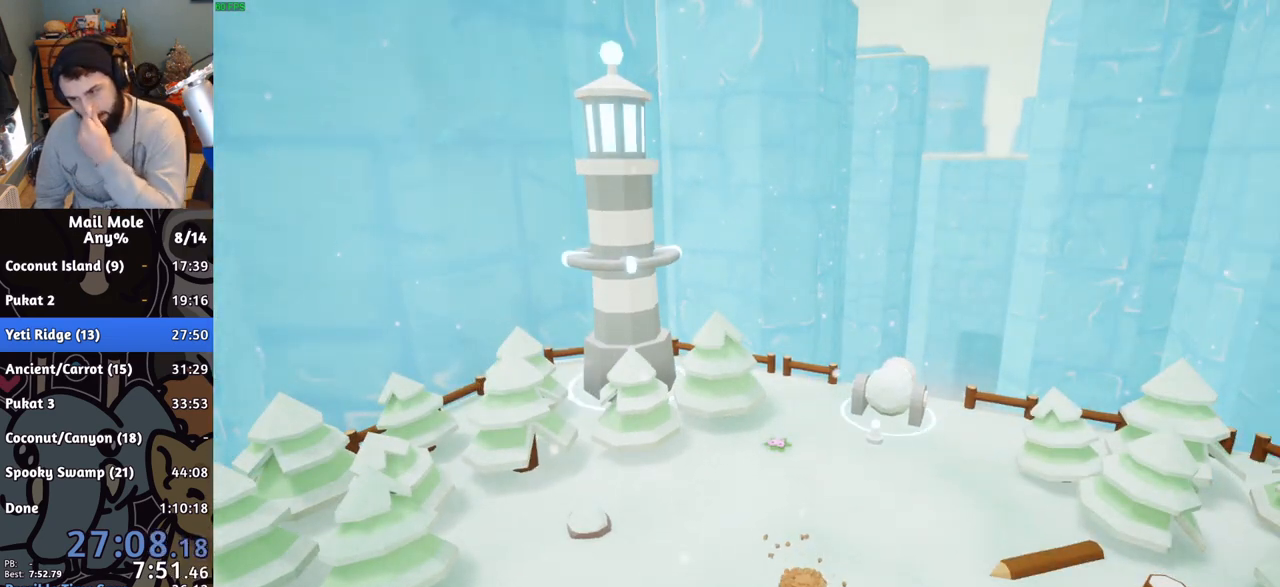
{"buttons": [], "left_stick": "center", "events": [[16, "CROSS", "down"], [116, "CROSS", "up"], [200, "CROSS", "down"], [283, "CROSS", "up"], [367, "CROSS", "down"], [467, "CROSS", "up"]]}